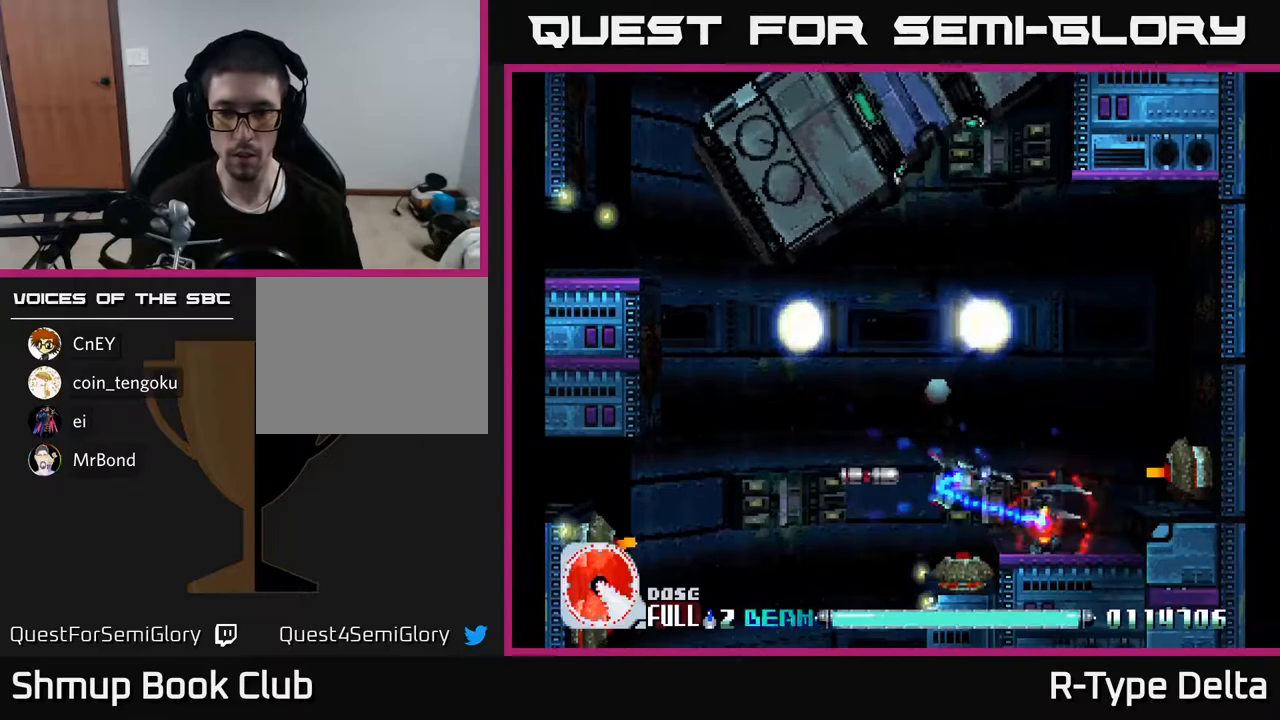
Gameplay with a controller (Xbox layout); each line is a JSON object with the inputs held at the frame after it. "events" lists button and stick changes between this image and that frame as [ms after this image, input, new state], when the widget could be followed in between. Not read: left_stick right_stick.
{"buttons": ["X"], "events": [[50, "DPAD_DOWN", "up"], [217, "DPAD_RIGHT", "up"], [217, "DPAD_UP", "down"], [367, "DPAD_RIGHT", "down"], [367, "DPAD_UP", "up"], [483, "DPAD_RIGHT", "up"]]}
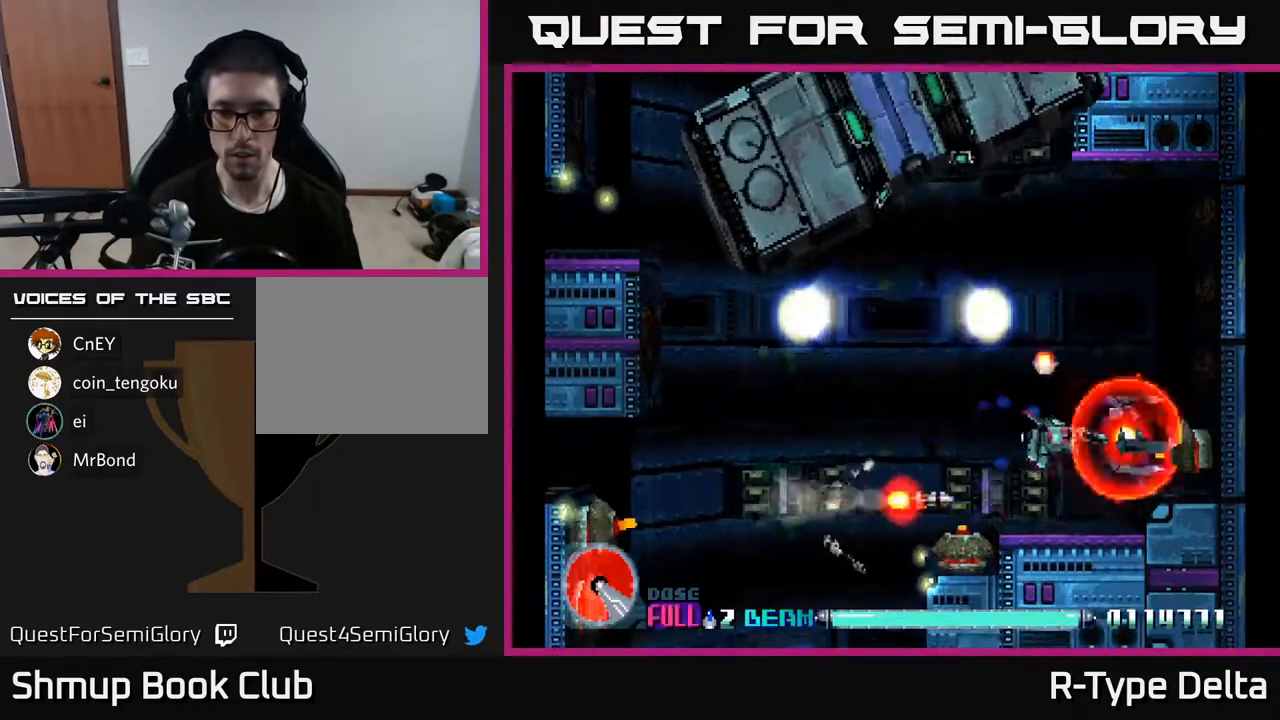
{"buttons": ["X"], "events": [[150, "DPAD_RIGHT", "down"], [233, "DPAD_RIGHT", "up"]]}
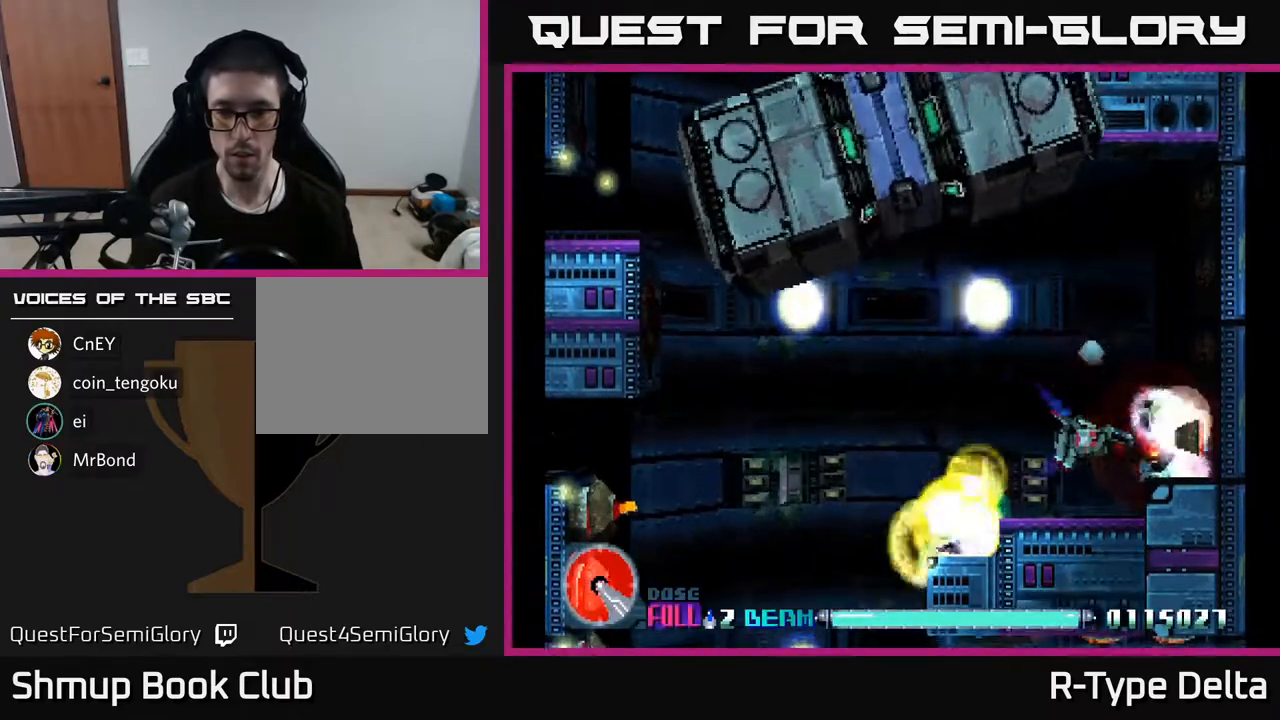
{"buttons": ["X", "DPAD_LEFT"], "events": [[83, "DPAD_LEFT", "down"], [217, "DPAD_UP", "down"], [400, "DPAD_UP", "up"]]}
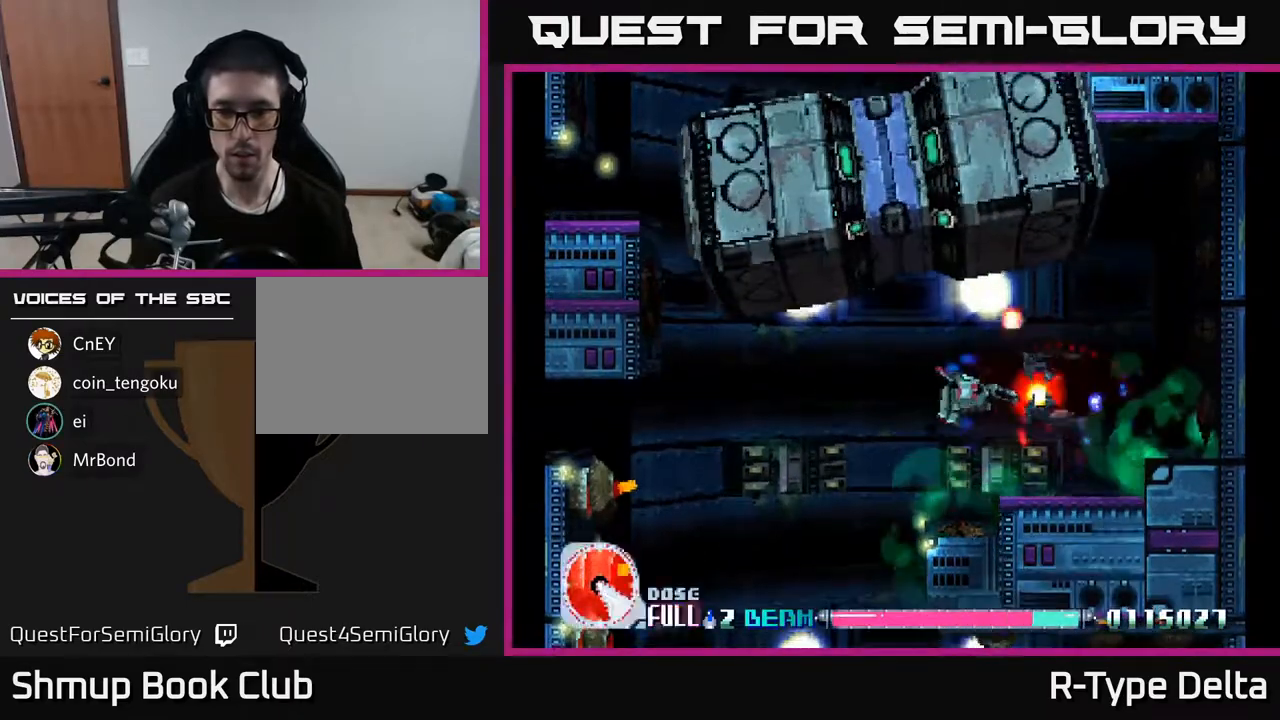
{"buttons": ["X", "DPAD_DOWN", "DPAD_RIGHT"], "events": [[433, "DPAD_DOWN", "down"], [450, "DPAD_LEFT", "up"], [500, "DPAD_RIGHT", "down"]]}
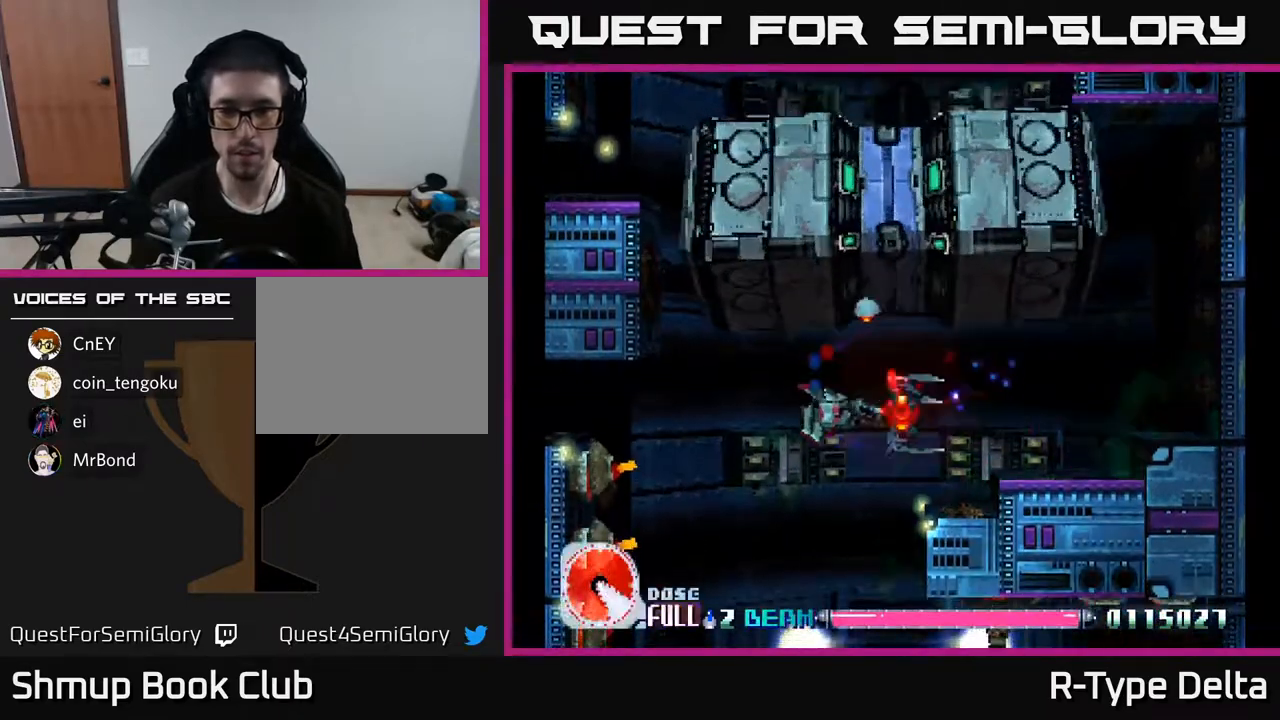
{"buttons": ["X", "DPAD_DOWN", "DPAD_RIGHT"], "events": [[33, "DPAD_DOWN", "up"], [50, "A", "down"], [100, "DPAD_UP", "down"], [167, "A", "up"], [233, "DPAD_UP", "up"], [400, "DPAD_DOWN", "down"]]}
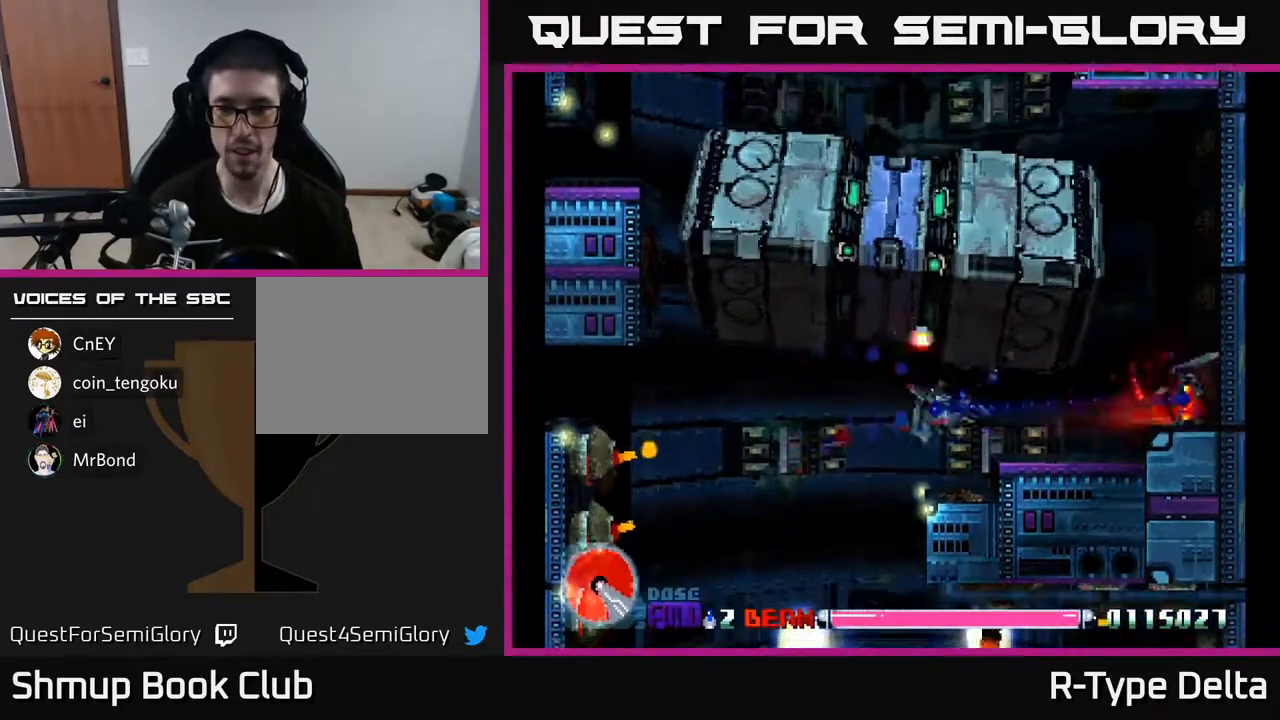
{"buttons": ["X", "DPAD_RIGHT"], "events": [[33, "DPAD_DOWN", "up"], [317, "DPAD_DOWN", "down"], [483, "DPAD_DOWN", "up"]]}
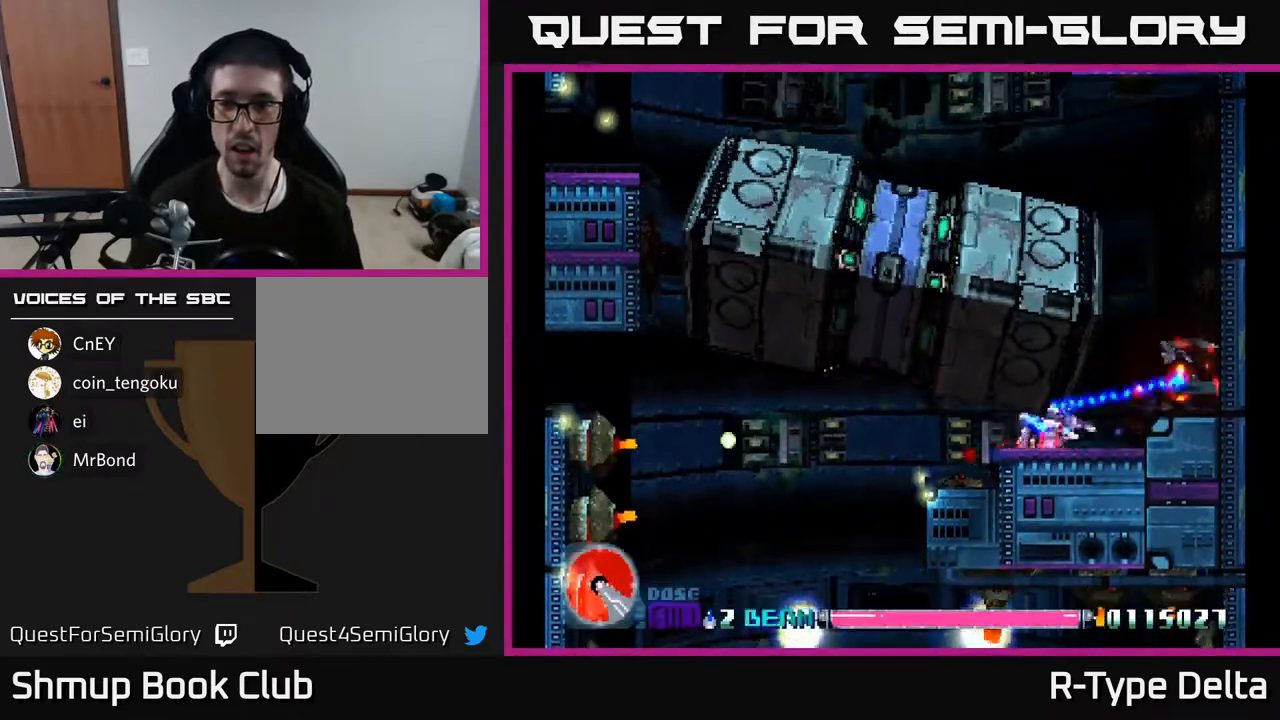
{"buttons": ["X", "DPAD_UP"], "events": [[333, "DPAD_UP", "down"], [367, "DPAD_RIGHT", "up"]]}
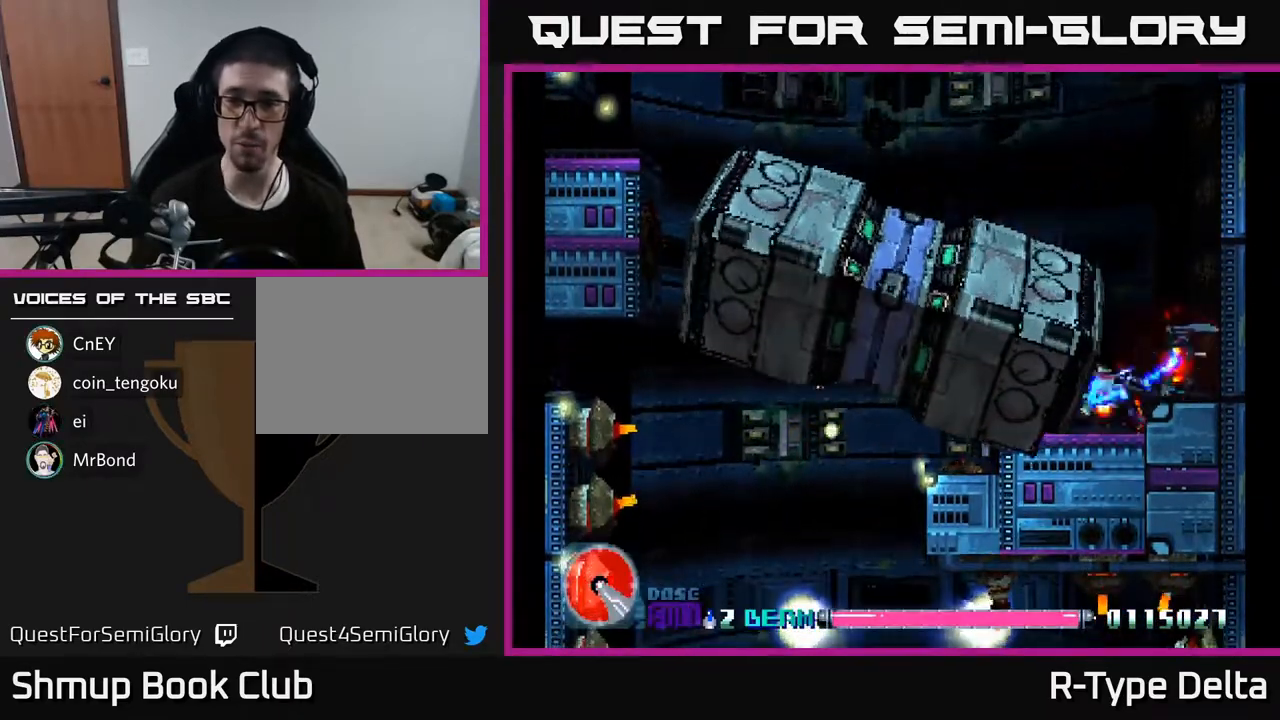
{"buttons": ["X", "DPAD_UP"], "events": [[150, "DPAD_RIGHT", "down"], [300, "DPAD_RIGHT", "up"]]}
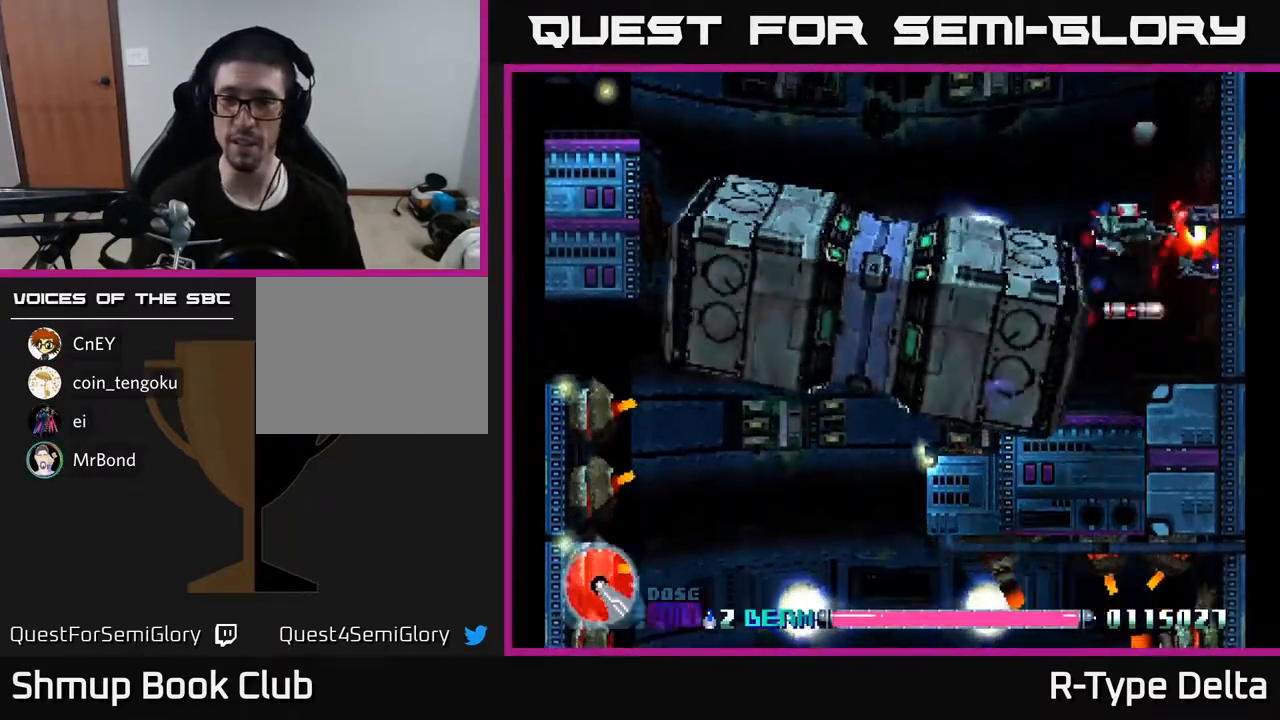
{"buttons": ["X", "DPAD_UP", "DPAD_LEFT"], "events": [[33, "DPAD_UP", "up"], [117, "A", "down"], [150, "DPAD_UP", "down"], [200, "DPAD_LEFT", "down"], [250, "A", "up"]]}
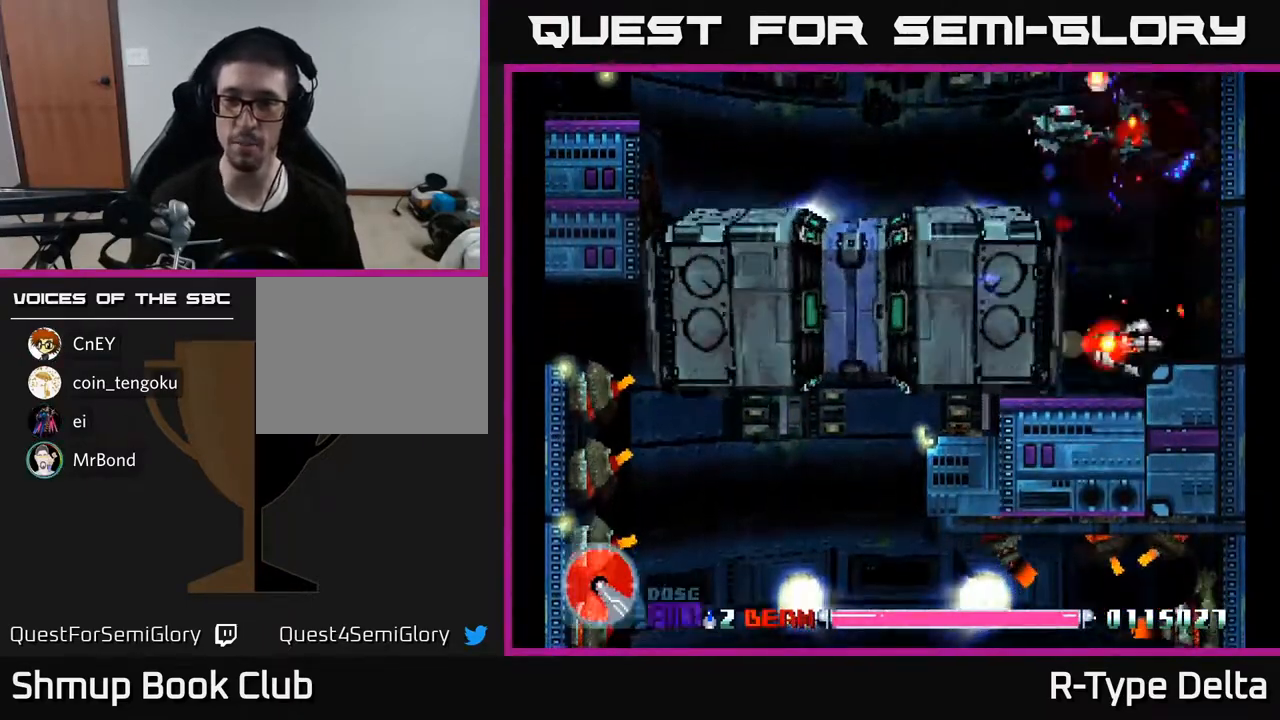
{"buttons": ["X", "DPAD_DOWN", "DPAD_RIGHT"], "events": [[17, "DPAD_UP", "up"], [100, "DPAD_DOWN", "down"], [150, "DPAD_LEFT", "up"], [217, "DPAD_RIGHT", "down"], [300, "A", "down"], [433, "A", "up"]]}
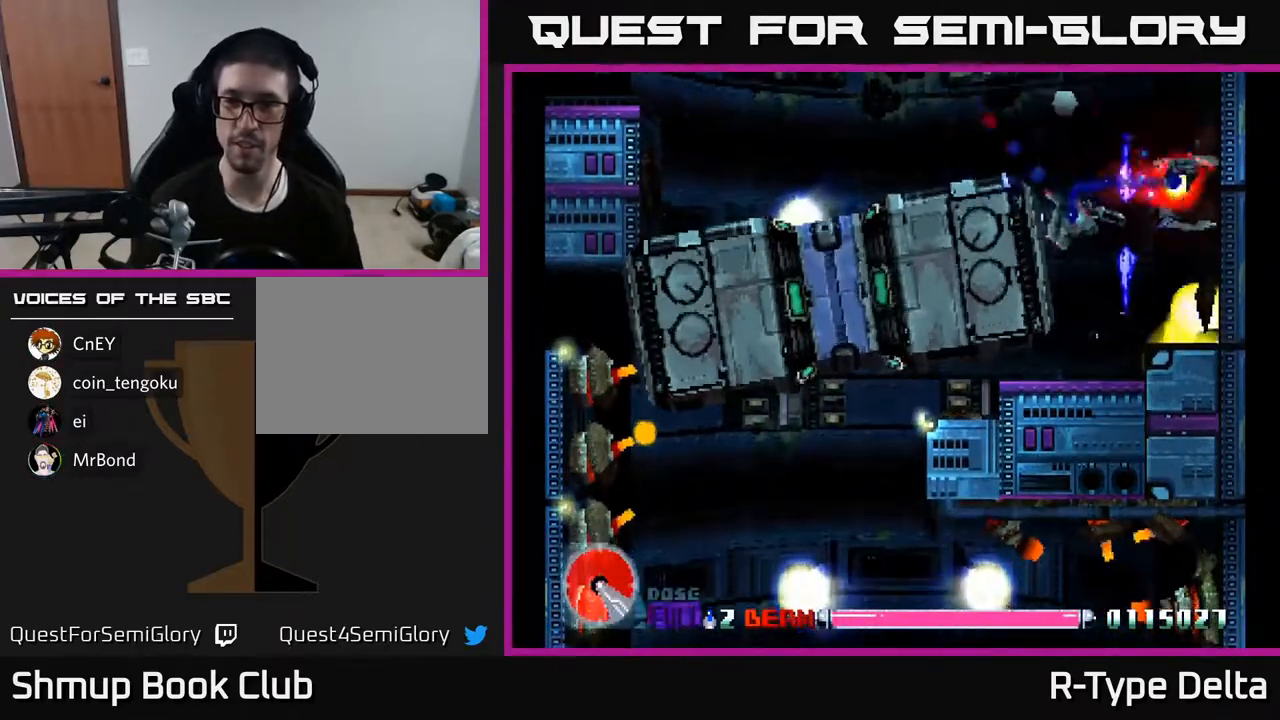
{"buttons": ["X", "DPAD_UP"], "events": [[133, "DPAD_DOWN", "up"], [267, "DPAD_DOWN", "down"], [300, "DPAD_DOWN", "up"], [400, "DPAD_UP", "down"], [483, "DPAD_RIGHT", "up"]]}
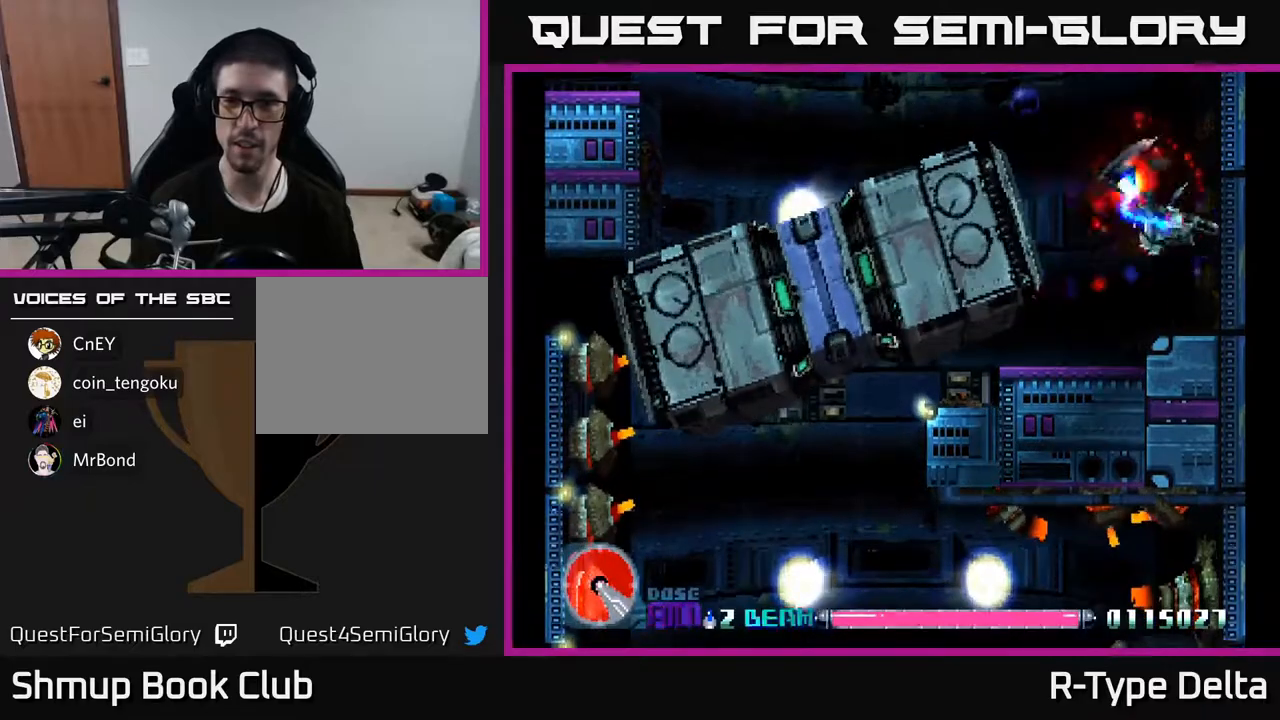
{"buttons": ["X", "DPAD_UP", "DPAD_LEFT"], "events": [[117, "DPAD_LEFT", "down"], [217, "DPAD_UP", "up"], [500, "DPAD_UP", "down"]]}
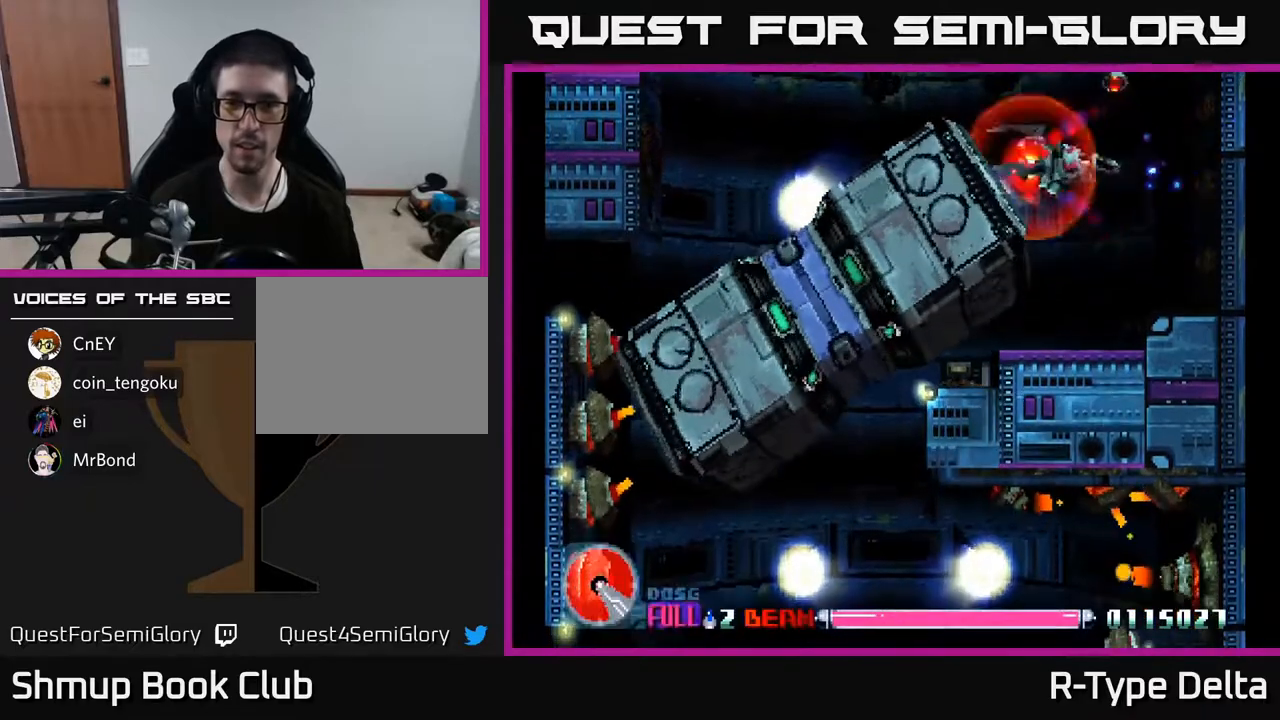
{"buttons": ["X", "DPAD_LEFT"], "events": [[183, "DPAD_UP", "up"]]}
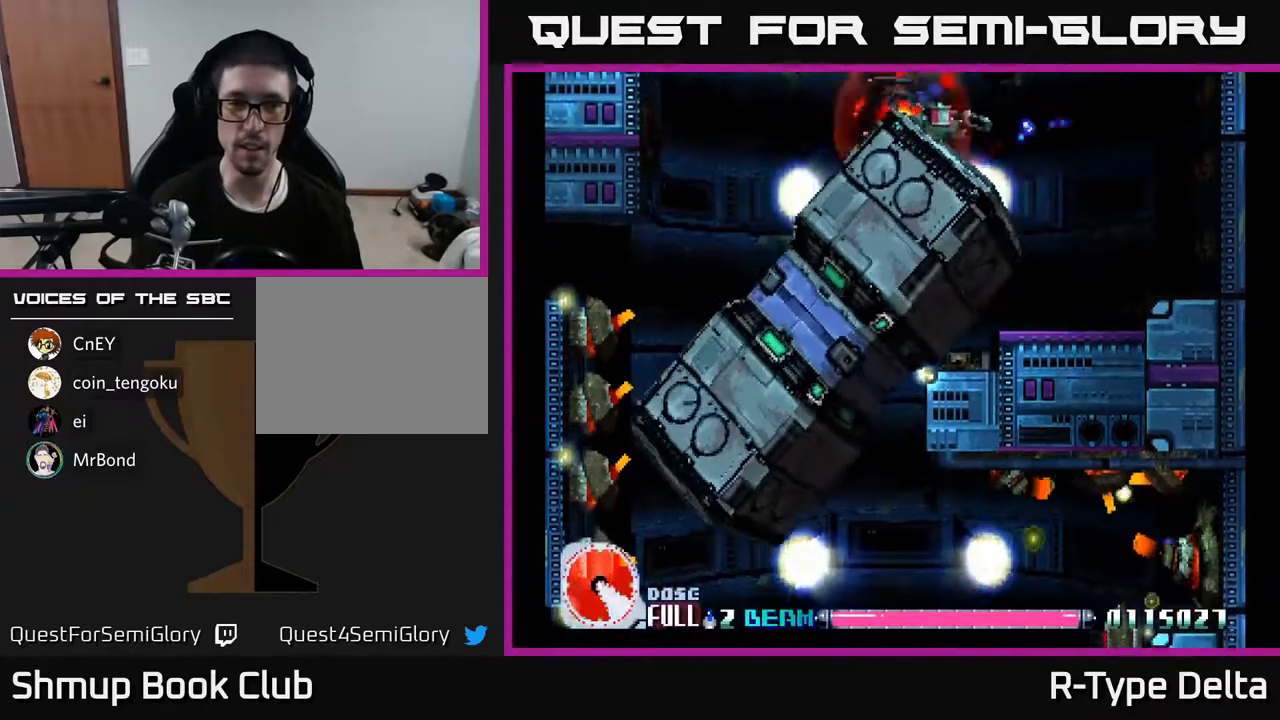
{"buttons": ["X", "DPAD_DOWN", "DPAD_LEFT"], "events": [[367, "DPAD_DOWN", "down"]]}
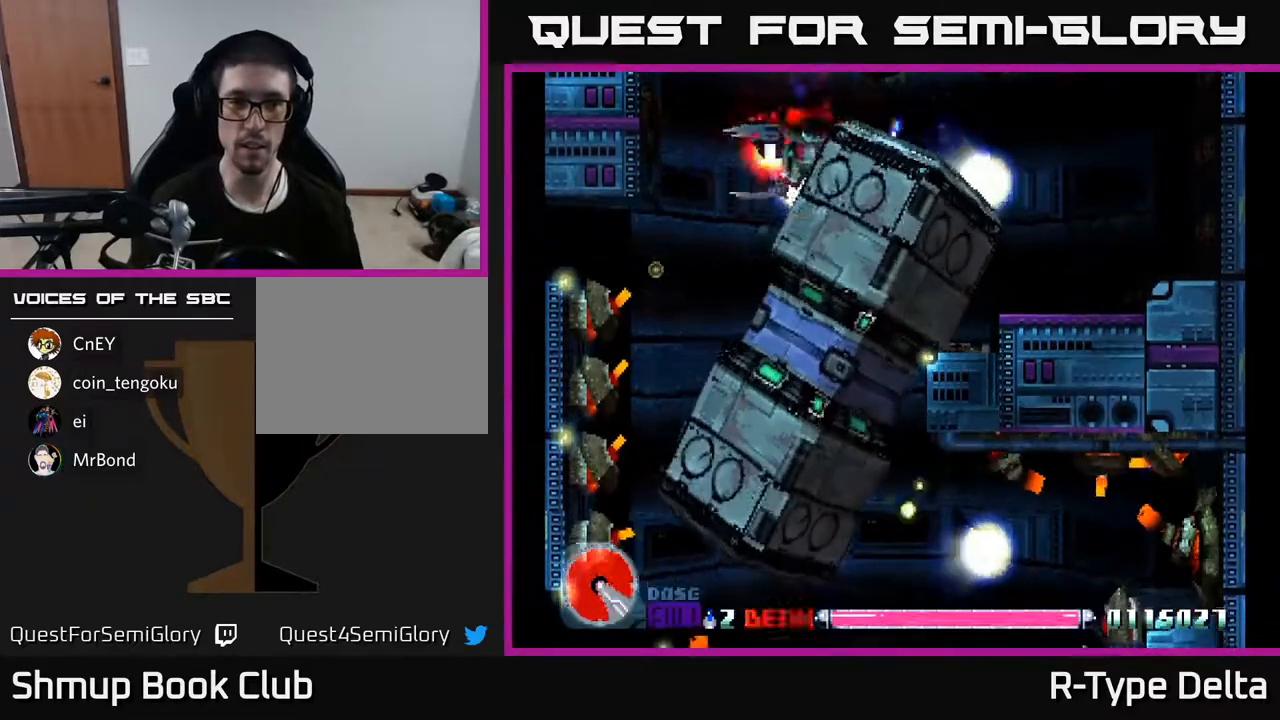
{"buttons": ["X", "DPAD_UP"], "events": [[117, "DPAD_LEFT", "up"], [150, "DPAD_DOWN", "up"], [350, "DPAD_RIGHT", "down"], [433, "DPAD_RIGHT", "up"], [433, "DPAD_UP", "down"]]}
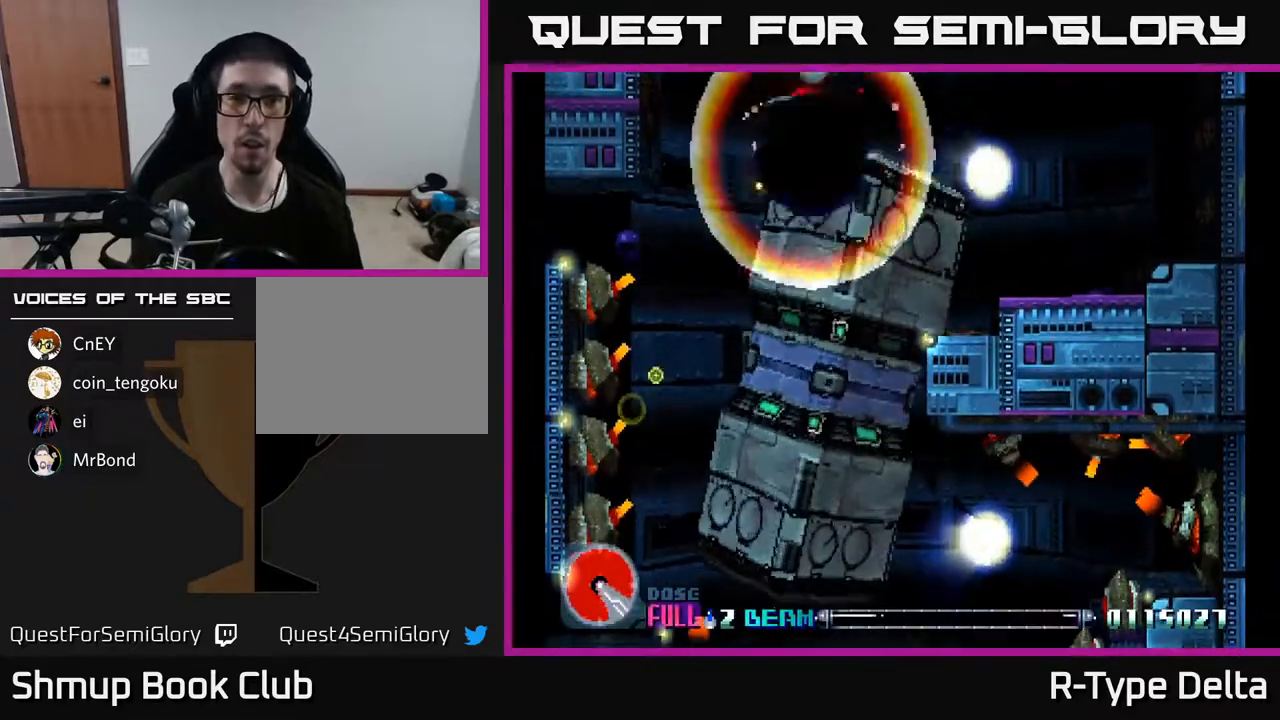
{"buttons": ["X"], "events": [[67, "DPAD_UP", "up"]]}
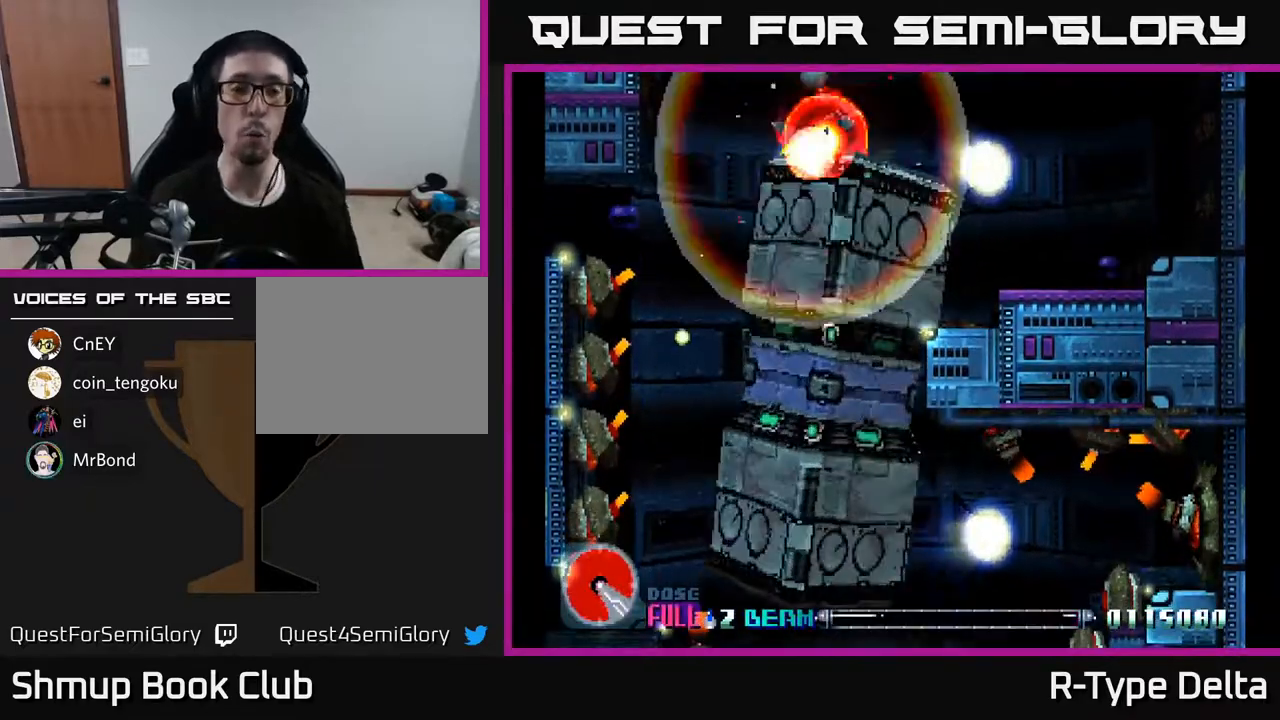
{"buttons": ["X"], "events": []}
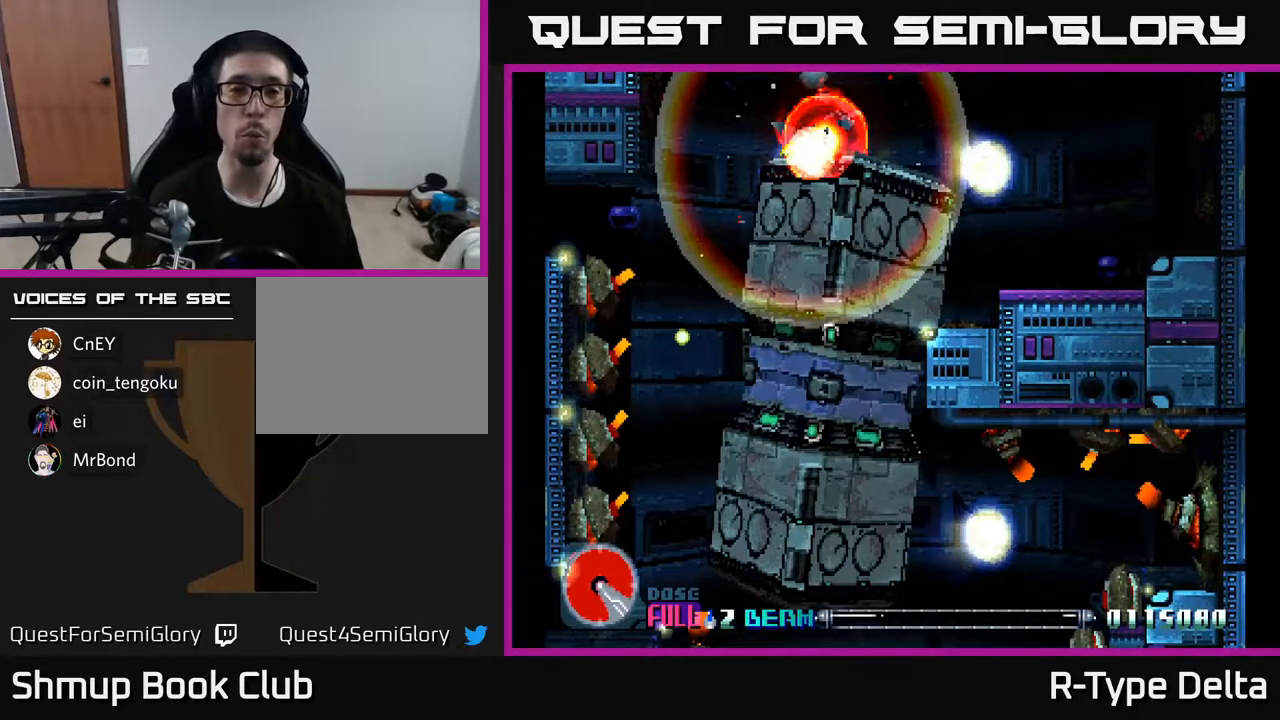
{"buttons": ["X"], "events": []}
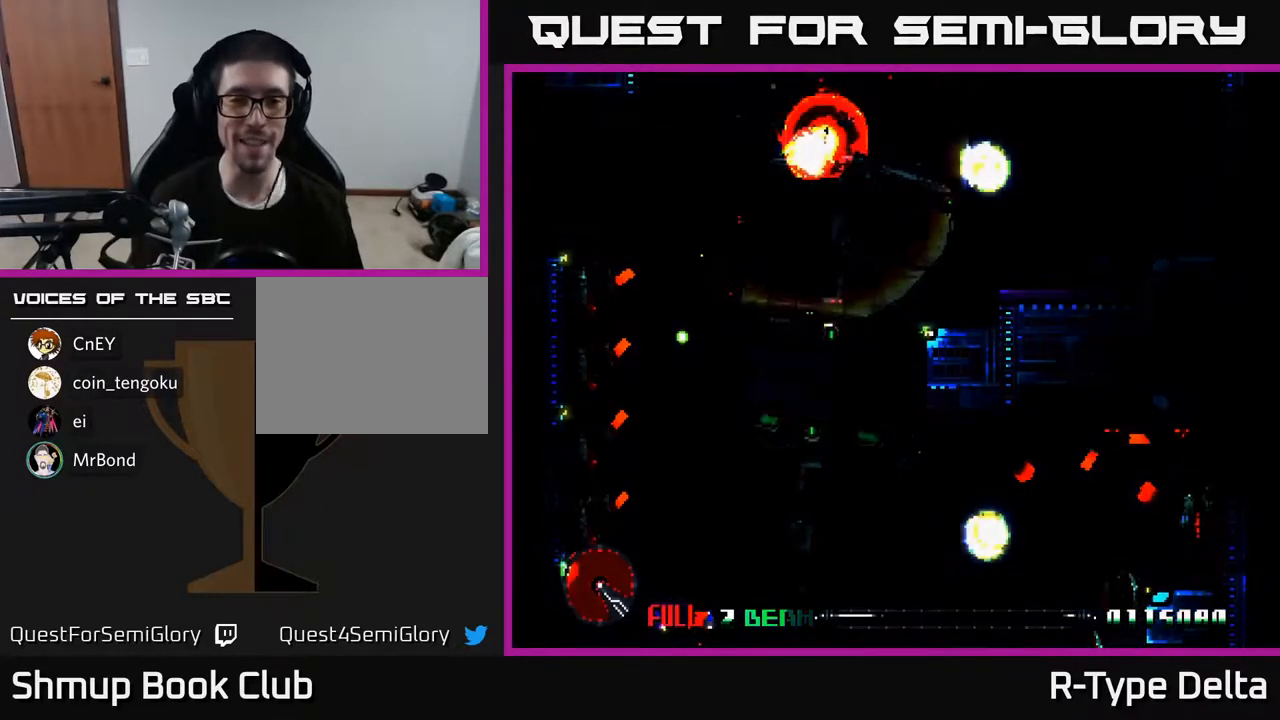
{"buttons": ["X"], "events": []}
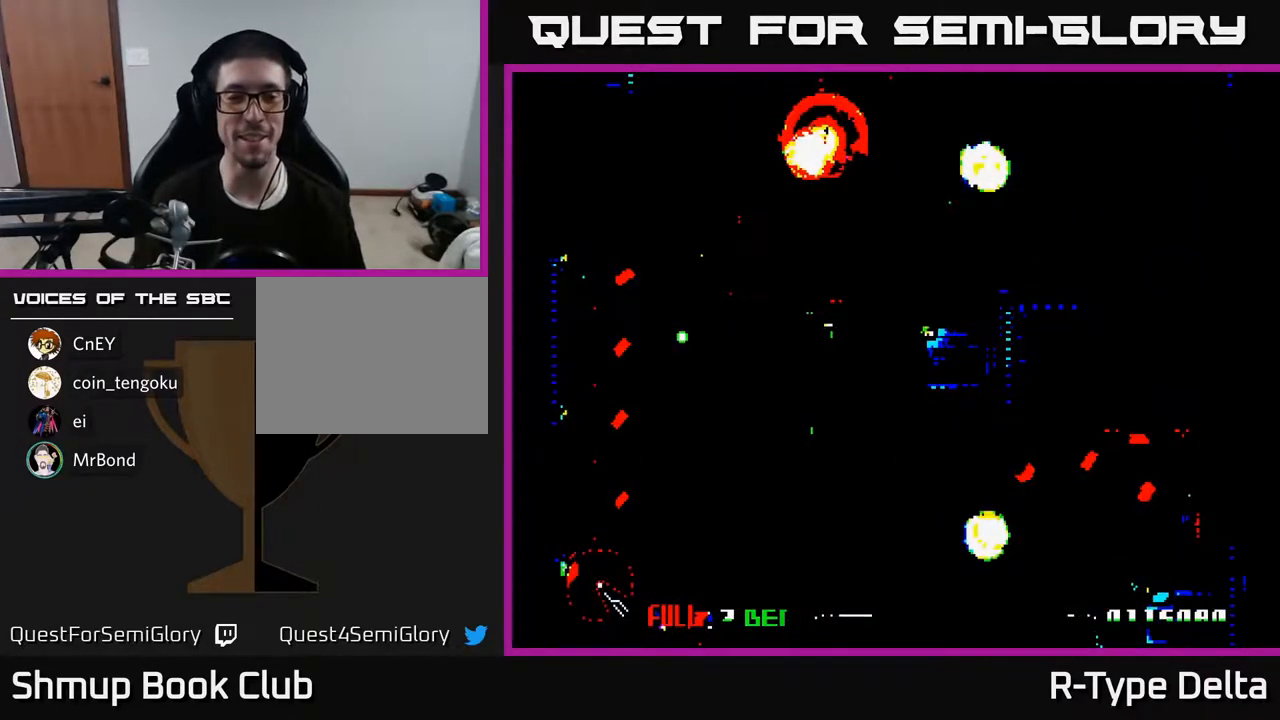
{"buttons": ["X"], "events": []}
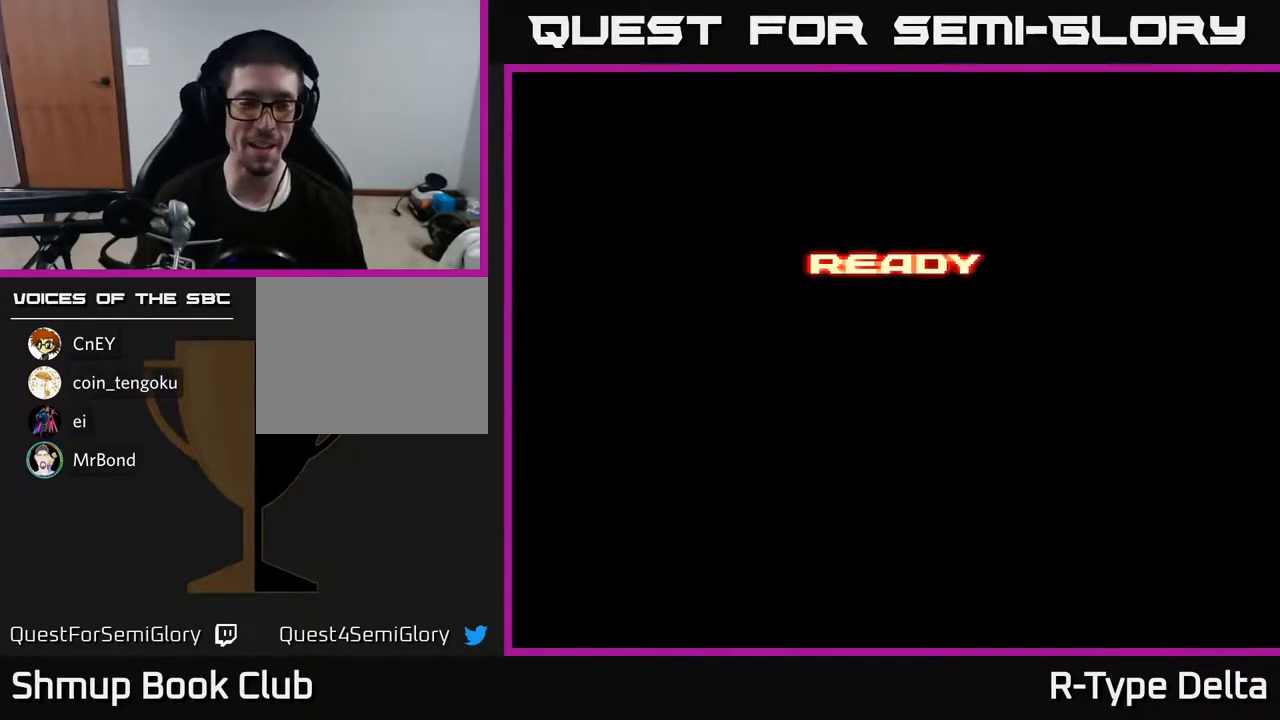
{"buttons": ["X"], "events": [[267, "X", "up"], [500, "X", "down"]]}
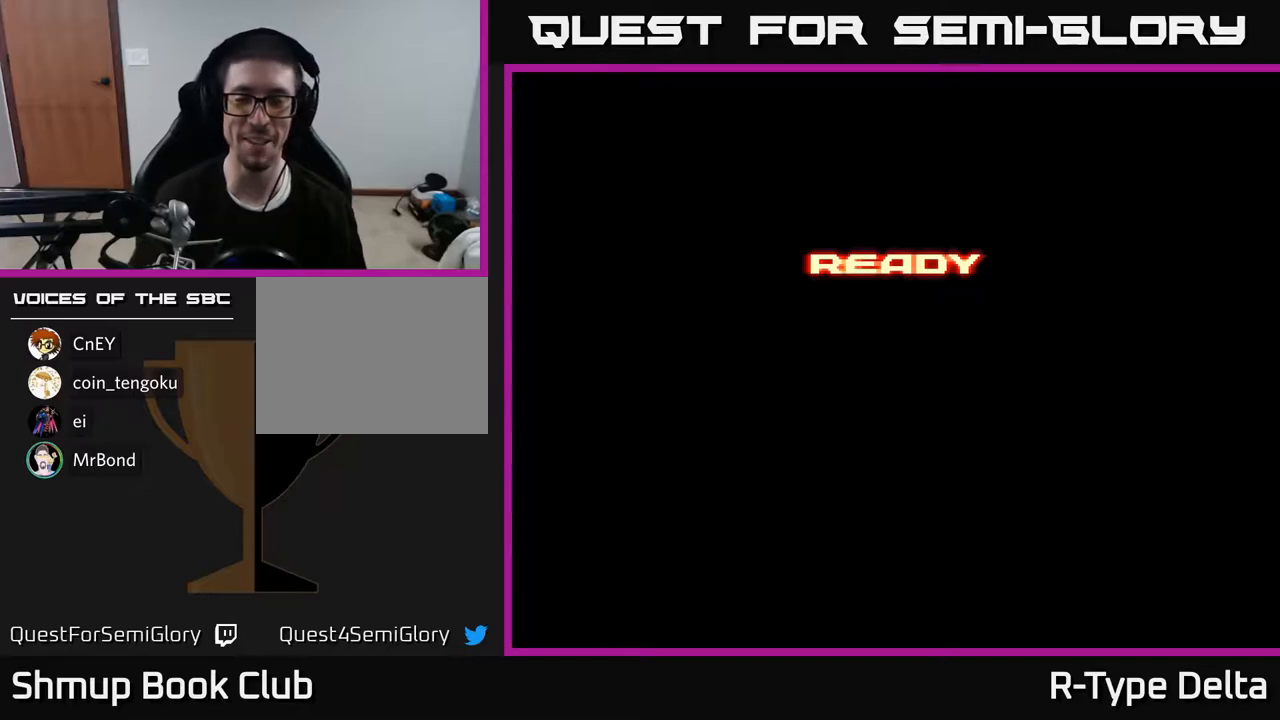
{"buttons": [], "events": [[300, "X", "up"]]}
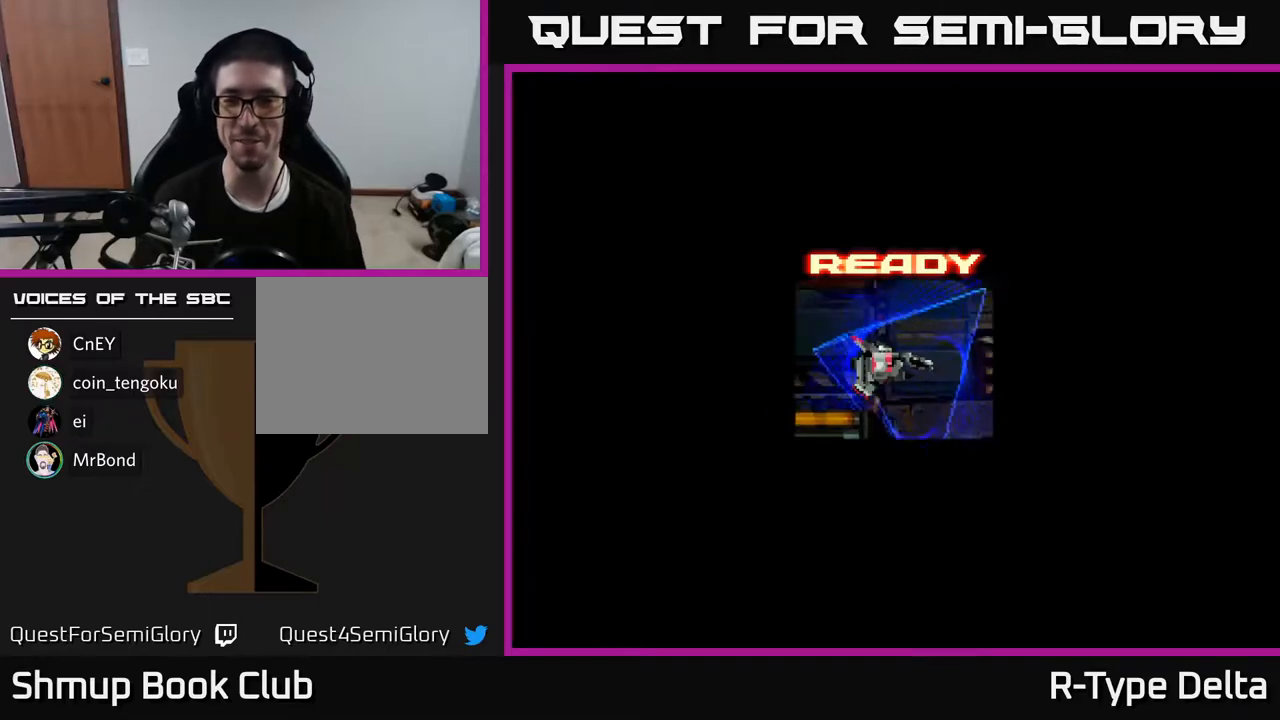
{"buttons": ["X"], "events": [[367, "X", "down"]]}
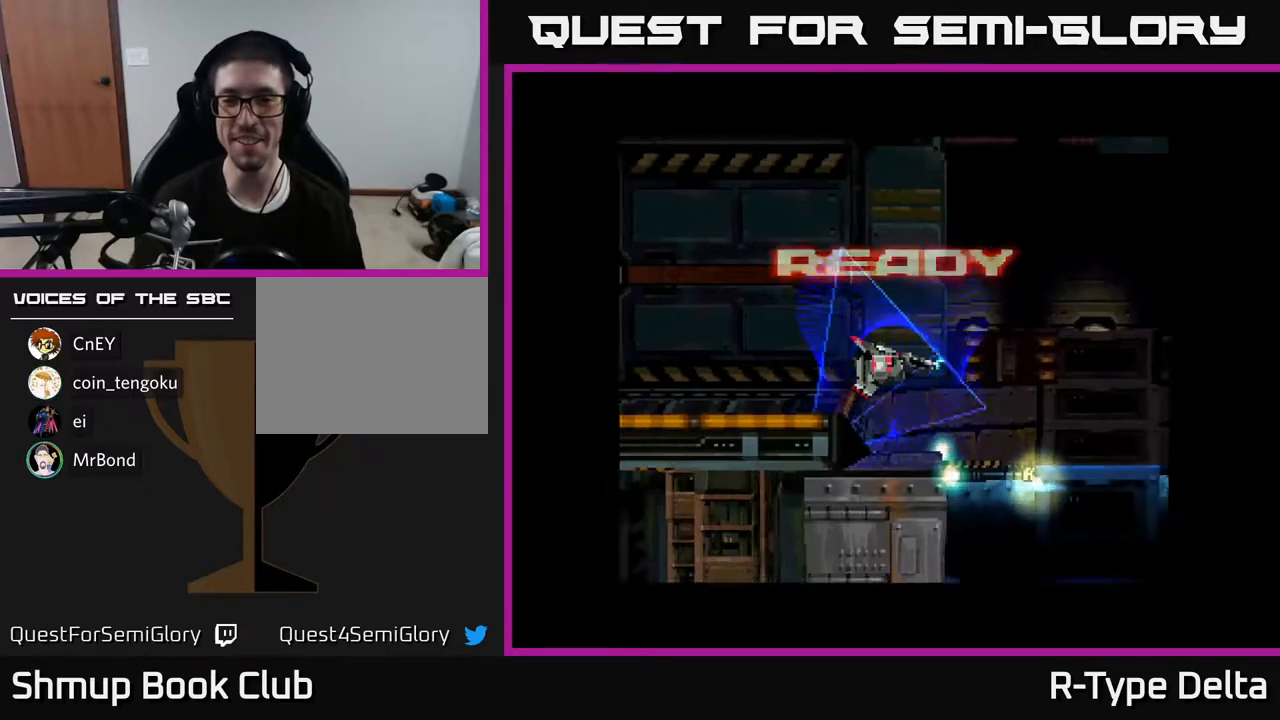
{"buttons": ["X", "DPAD_LEFT"], "events": [[50, "DPAD_DOWN", "down"], [150, "DPAD_DOWN", "up"], [483, "DPAD_LEFT", "down"]]}
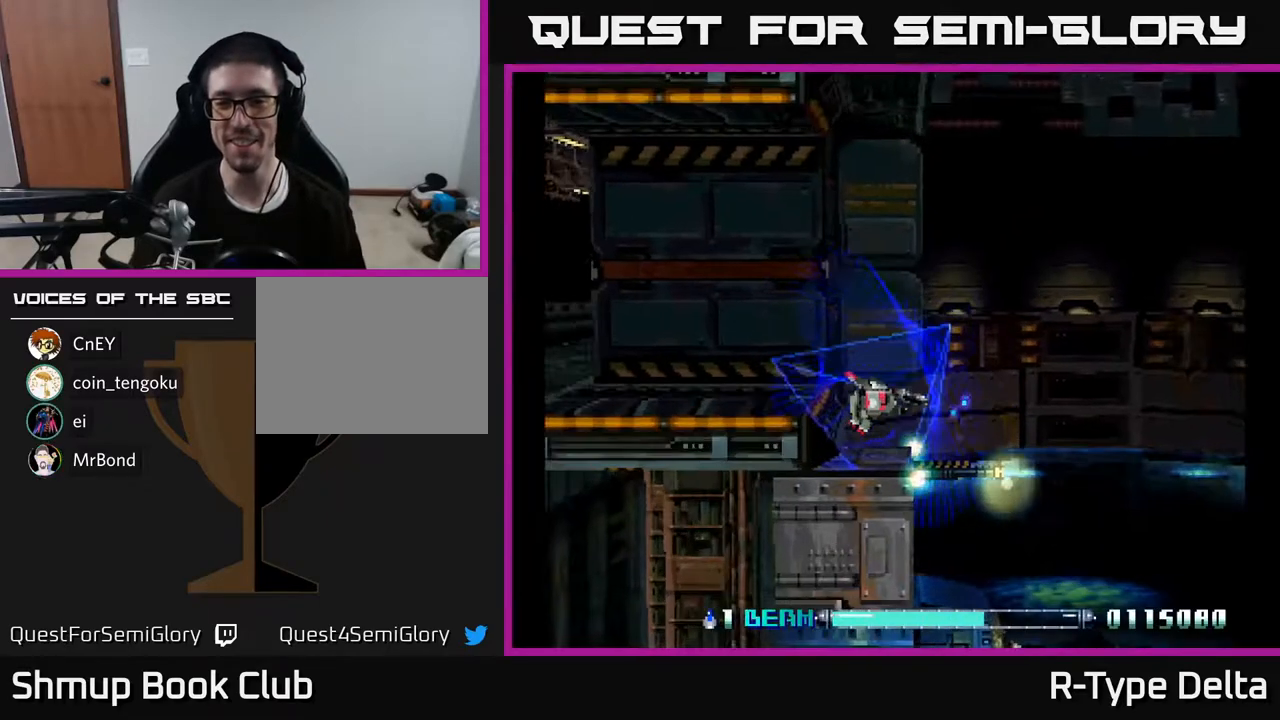
{"buttons": ["X"], "events": [[150, "DPAD_LEFT", "up"]]}
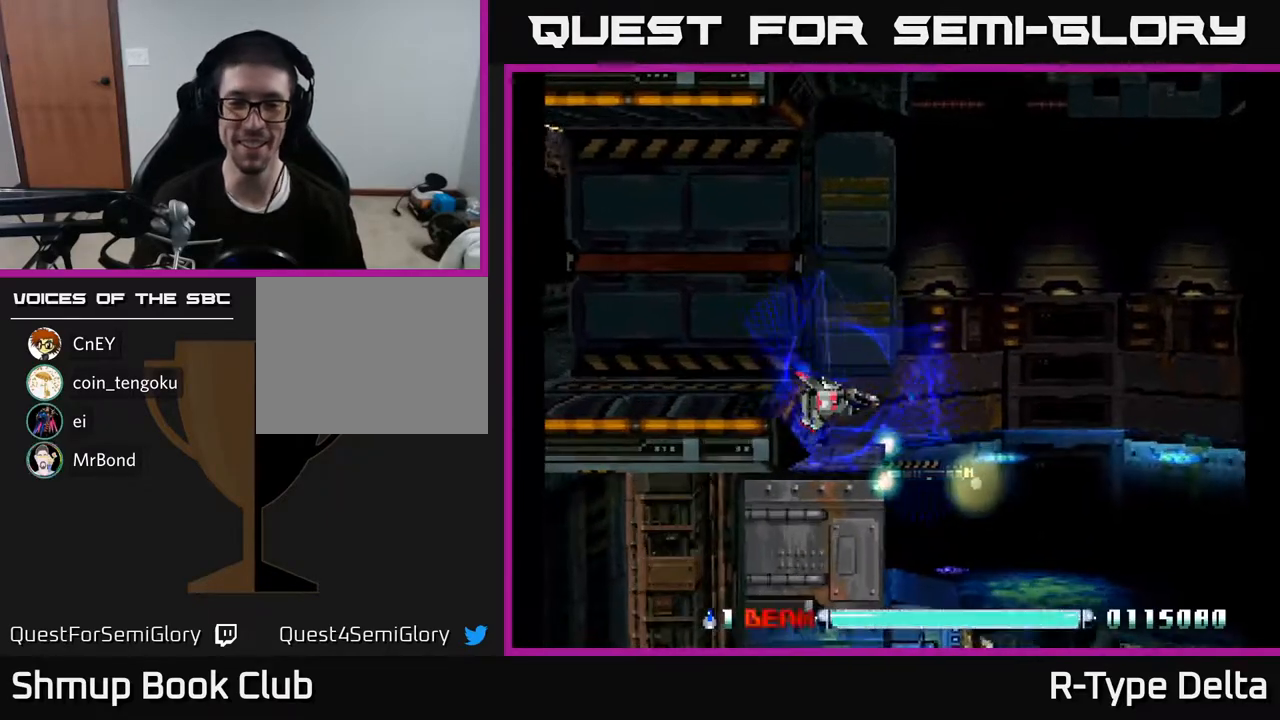
{"buttons": ["X"], "events": []}
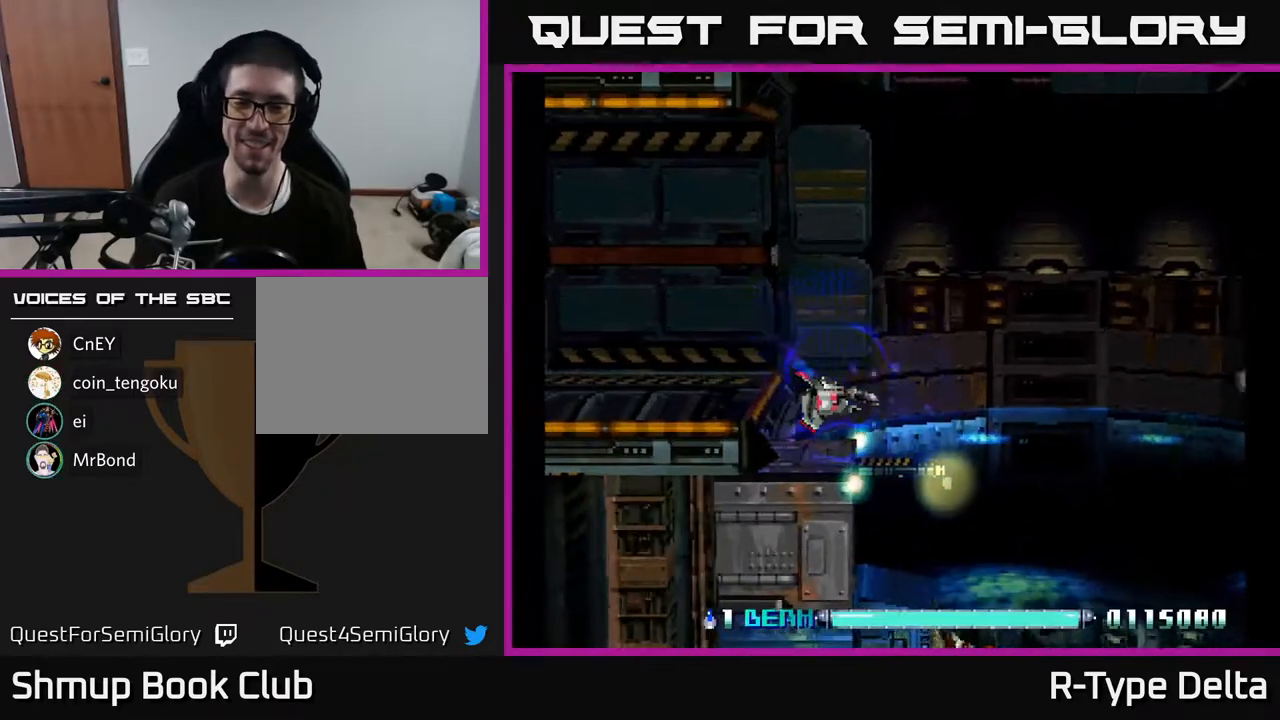
{"buttons": ["X"], "events": [[17, "DPAD_RIGHT", "down"], [167, "DPAD_RIGHT", "up"]]}
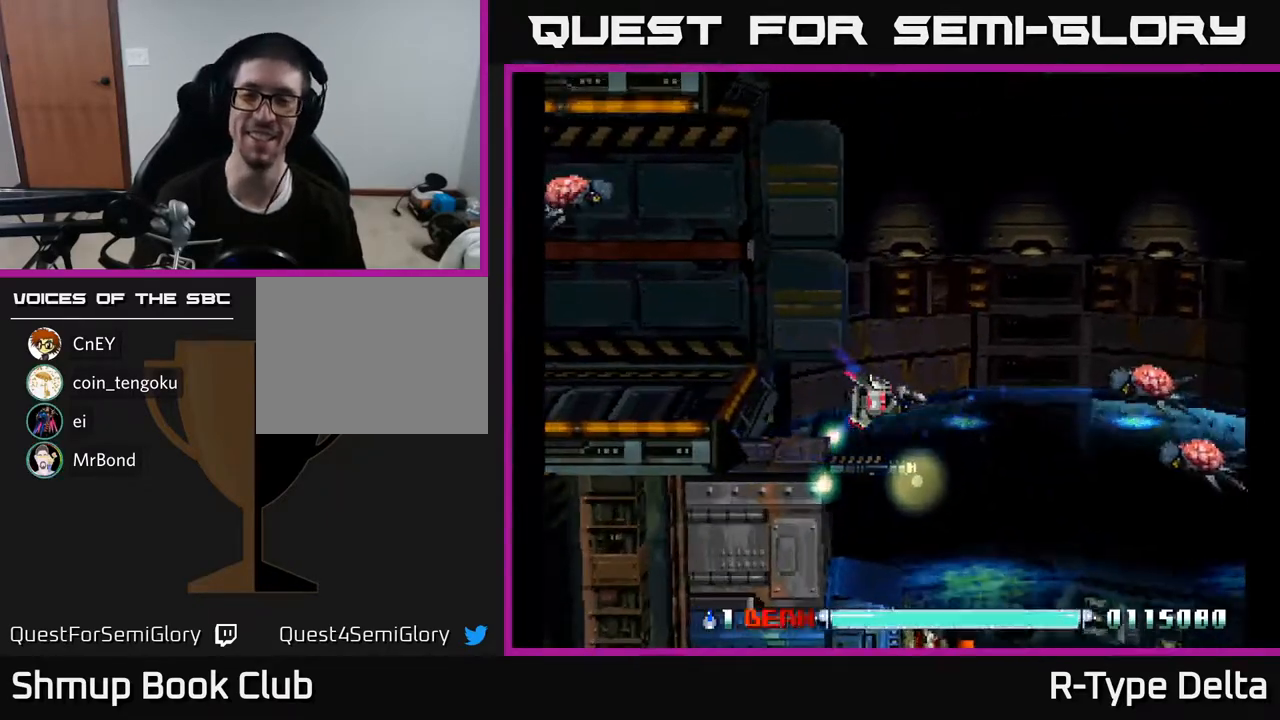
{"buttons": ["DPAD_UP"], "events": [[17, "DPAD_DOWN", "down"], [33, "DPAD_RIGHT", "down"], [33, "X", "up"], [100, "X", "down"], [167, "DPAD_RIGHT", "up"], [167, "X", "up"], [233, "X", "down"], [283, "DPAD_DOWN", "up"], [317, "X", "up"], [333, "DPAD_UP", "down"], [383, "X", "down"], [467, "X", "up"]]}
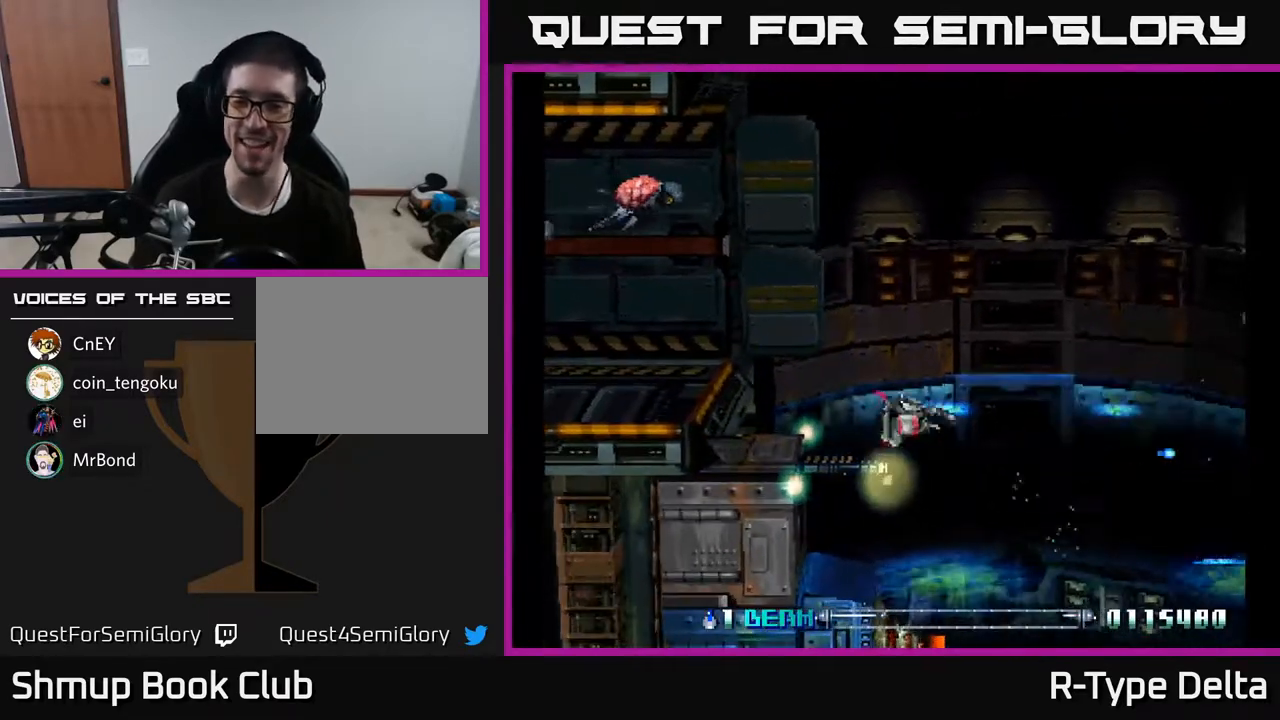
{"buttons": ["X", "DPAD_RIGHT"], "events": [[33, "X", "down"], [233, "A", "down"], [350, "DPAD_RIGHT", "down"], [383, "A", "up"], [483, "DPAD_UP", "up"]]}
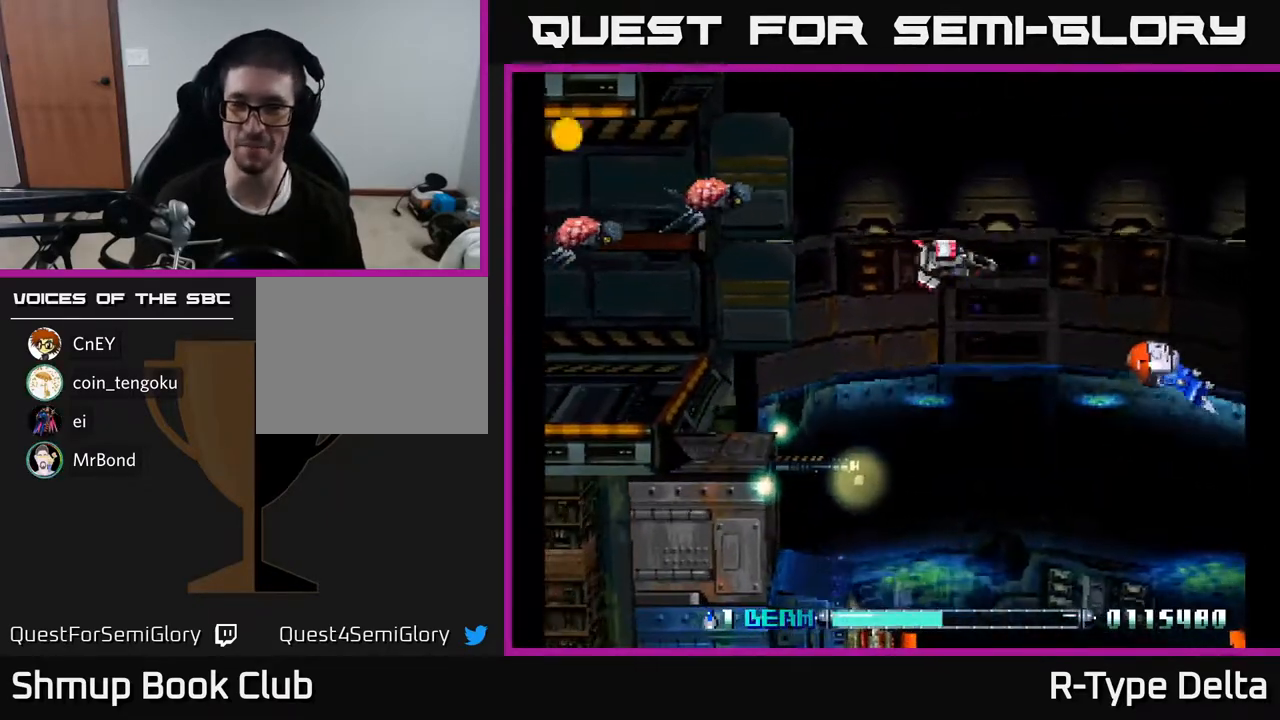
{"buttons": ["X", "DPAD_RIGHT"], "events": [[33, "DPAD_DOWN", "down"], [117, "DPAD_RIGHT", "up"], [183, "X", "up"], [250, "X", "down"], [300, "DPAD_RIGHT", "down"], [317, "DPAD_DOWN", "up"], [317, "X", "up"], [367, "X", "down"]]}